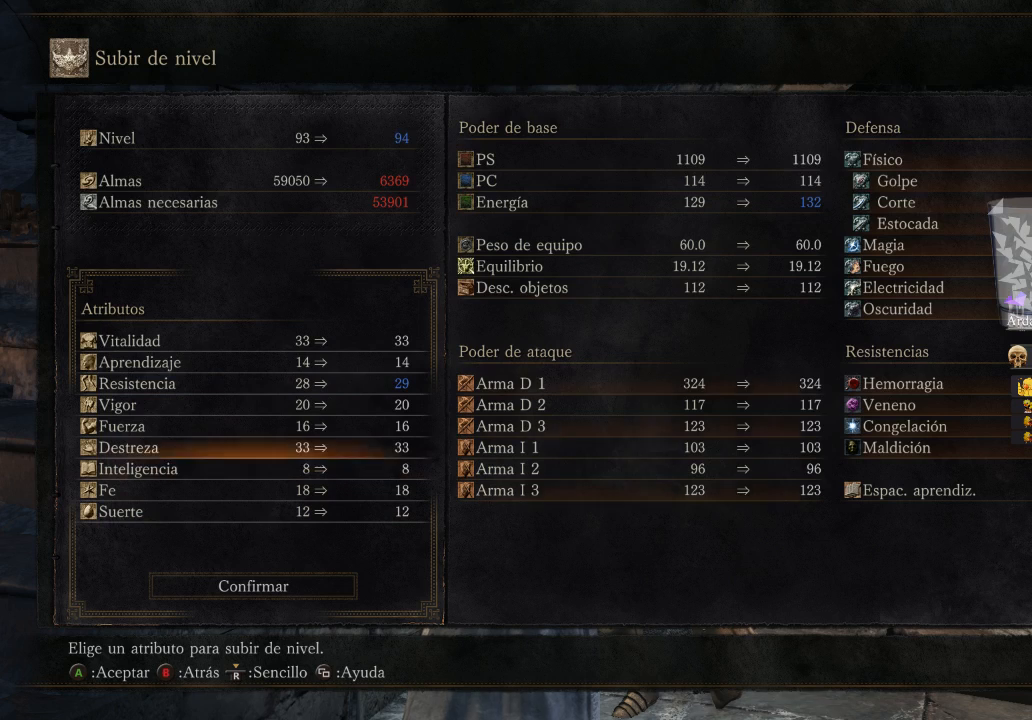
Gameplay with a controller (Xbox layout); each line is a JSON object with the inputs held at the frame after it. "events" lists button and stick changes between this image and that frame as [ms after this image, input, new state], when the widget could be followed in between.
{"buttons": [], "left_stick": "center", "right_stick": "center", "events": [[67, "DPAD_UP", "down"], [167, "DPAD_UP", "up"], [200, "DPAD_UP", "down"], [333, "DPAD_UP", "up"]]}
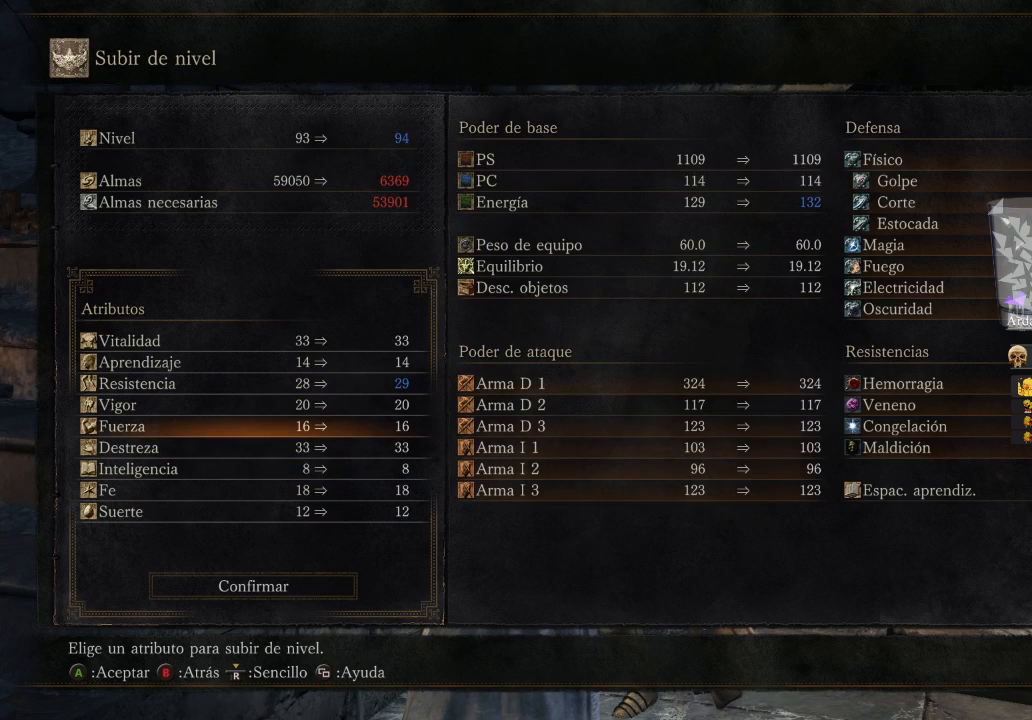
{"buttons": [], "left_stick": "center", "right_stick": "center", "events": [[67, "DPAD_UP", "down"], [167, "DPAD_UP", "up"], [267, "DPAD_UP", "down"], [400, "DPAD_UP", "up"]]}
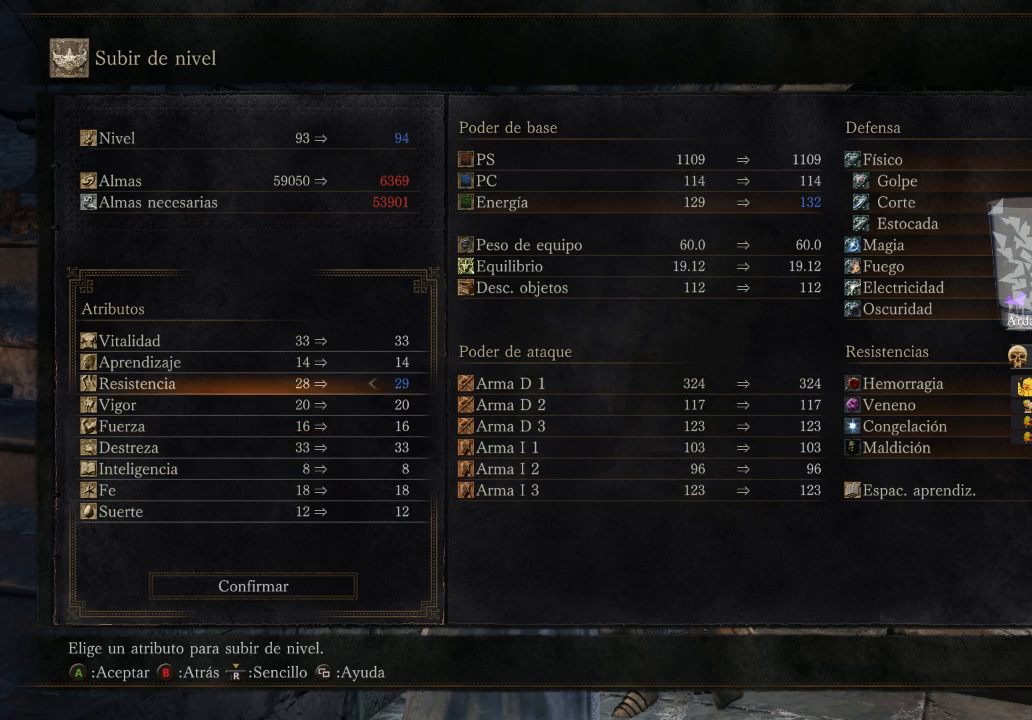
{"buttons": [], "left_stick": "center", "right_stick": "center", "events": [[233, "DPAD_LEFT", "down"], [433, "DPAD_LEFT", "up"]]}
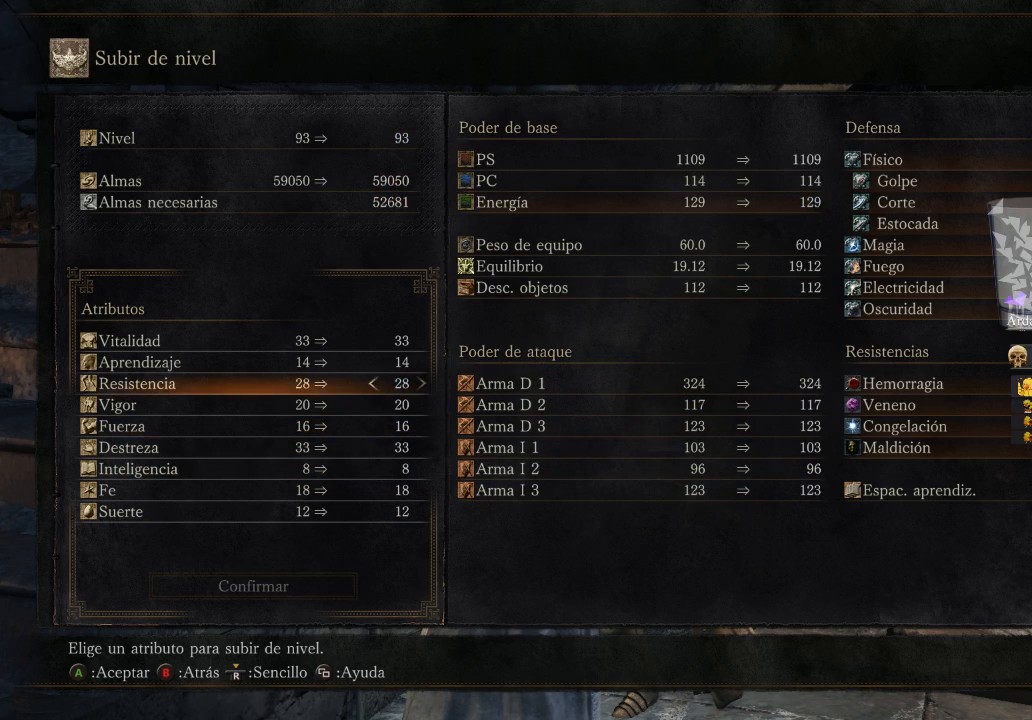
{"buttons": [], "left_stick": "center", "right_stick": "center", "events": [[133, "DPAD_DOWN", "down"], [267, "DPAD_DOWN", "up"], [367, "DPAD_DOWN", "down"], [467, "DPAD_DOWN", "up"]]}
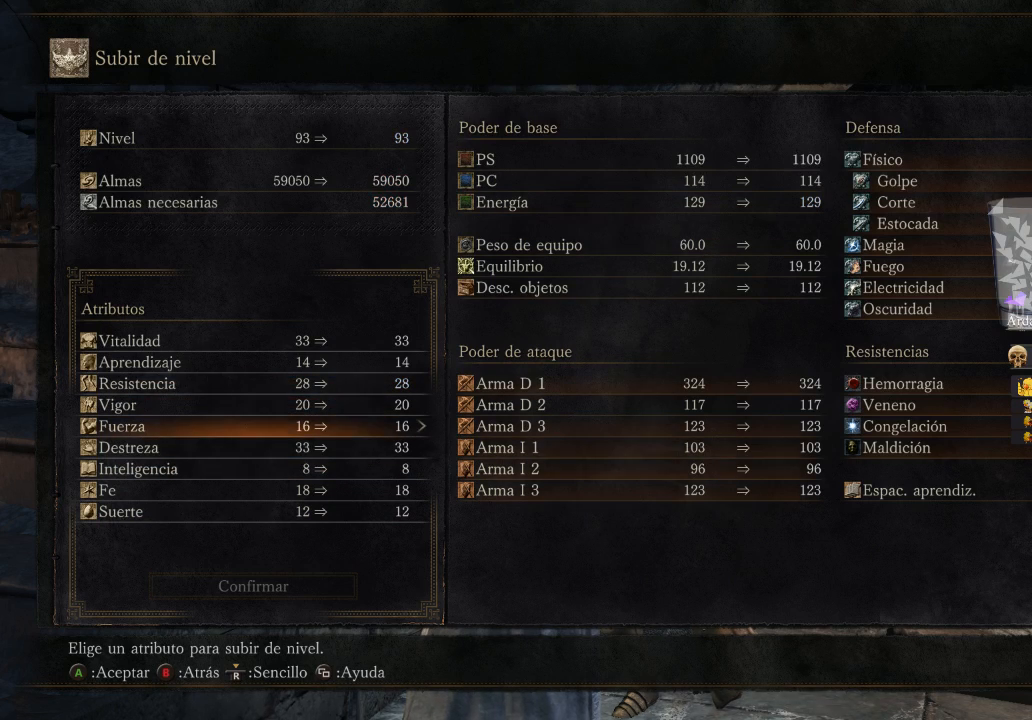
{"buttons": ["DPAD_RIGHT"], "left_stick": "center", "right_stick": "center", "events": [[133, "DPAD_DOWN", "down"], [267, "DPAD_DOWN", "up"], [467, "DPAD_RIGHT", "down"]]}
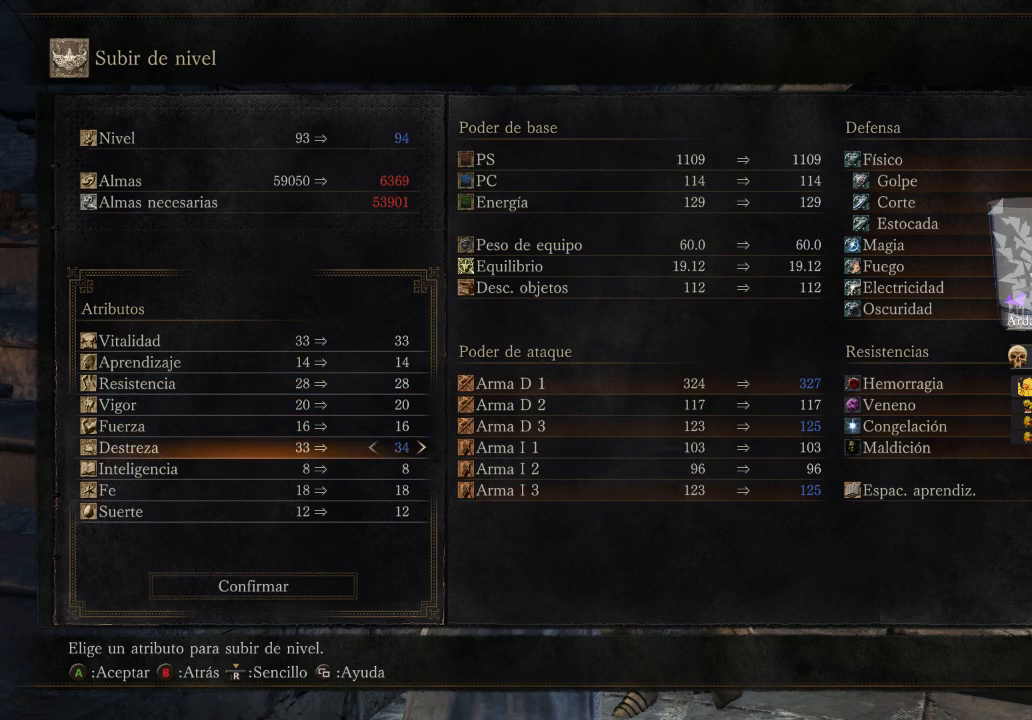
{"buttons": [], "left_stick": "center", "right_stick": "center", "events": [[67, "DPAD_RIGHT", "up"], [433, "DPAD_DOWN", "down"], [500, "DPAD_DOWN", "up"]]}
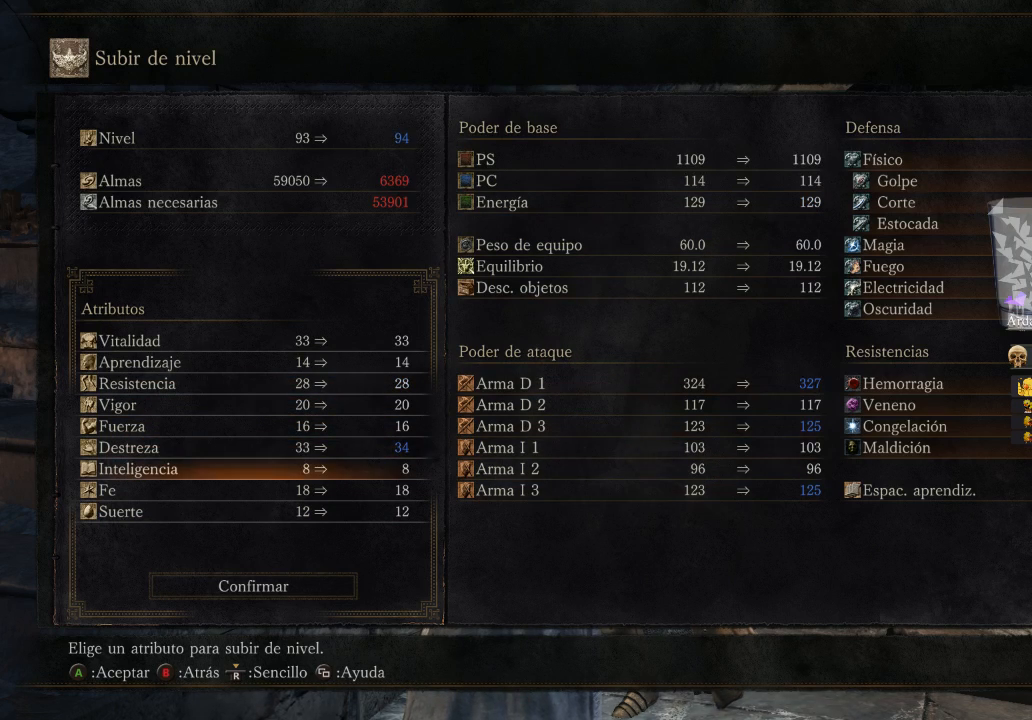
{"buttons": [], "left_stick": "center", "right_stick": "center", "events": [[133, "DPAD_DOWN", "down"], [267, "DPAD_DOWN", "up"]]}
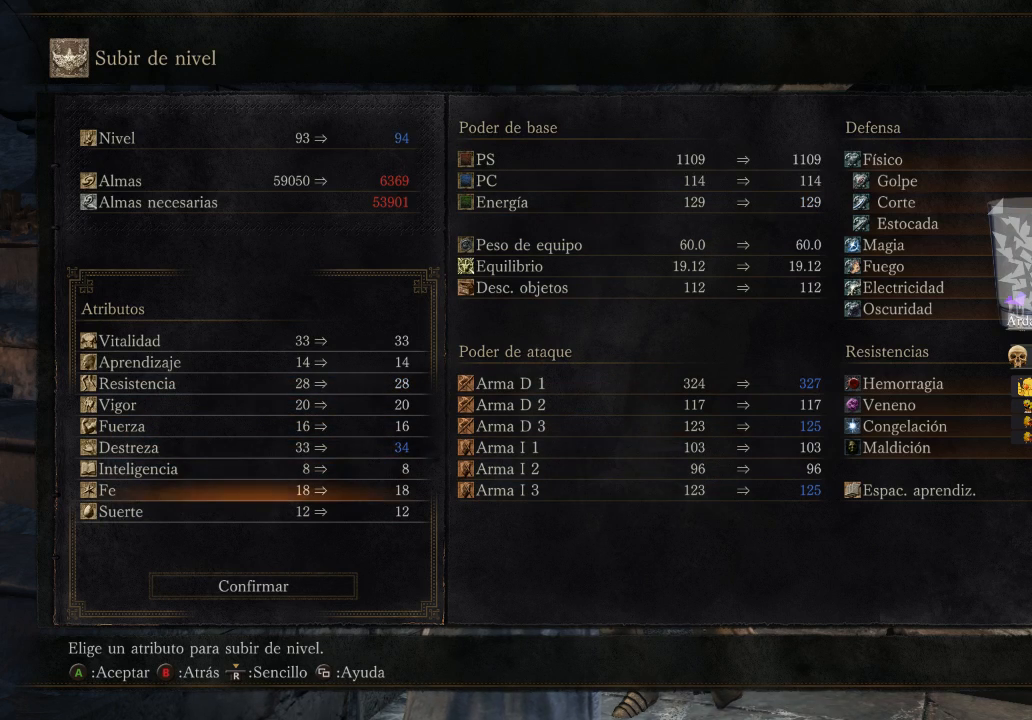
{"buttons": [], "left_stick": "center", "right_stick": "center", "events": [[133, "DPAD_DOWN", "down"], [267, "DPAD_DOWN", "up"], [333, "DPAD_DOWN", "down"], [500, "DPAD_DOWN", "up"]]}
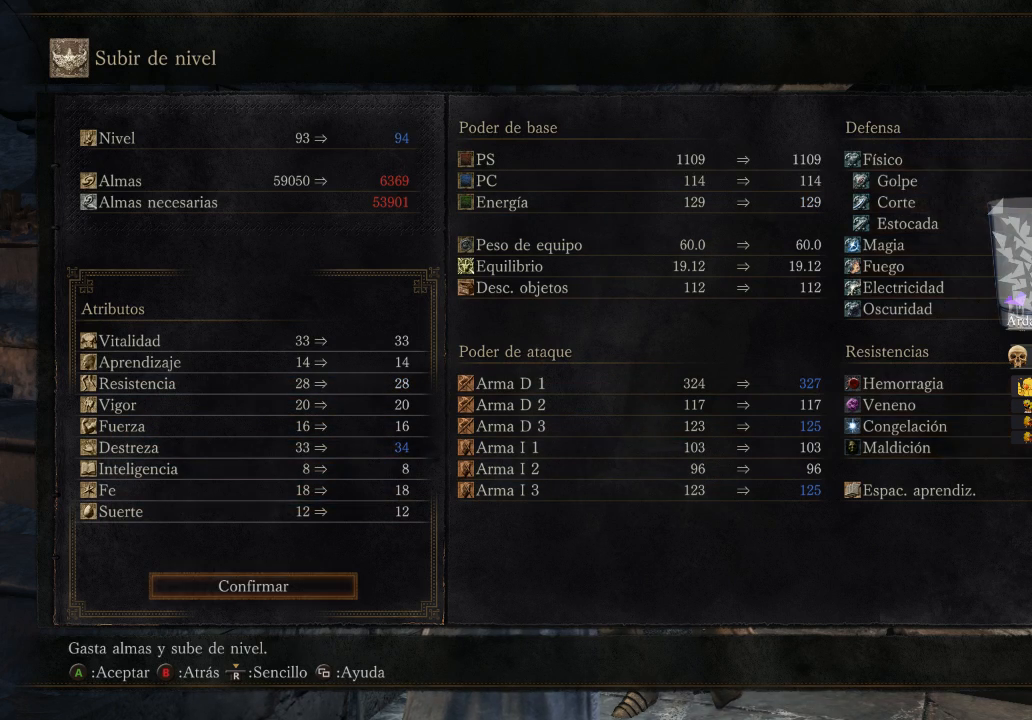
{"buttons": [], "left_stick": "center", "right_stick": "center", "events": [[167, "A", "down"], [267, "A", "up"]]}
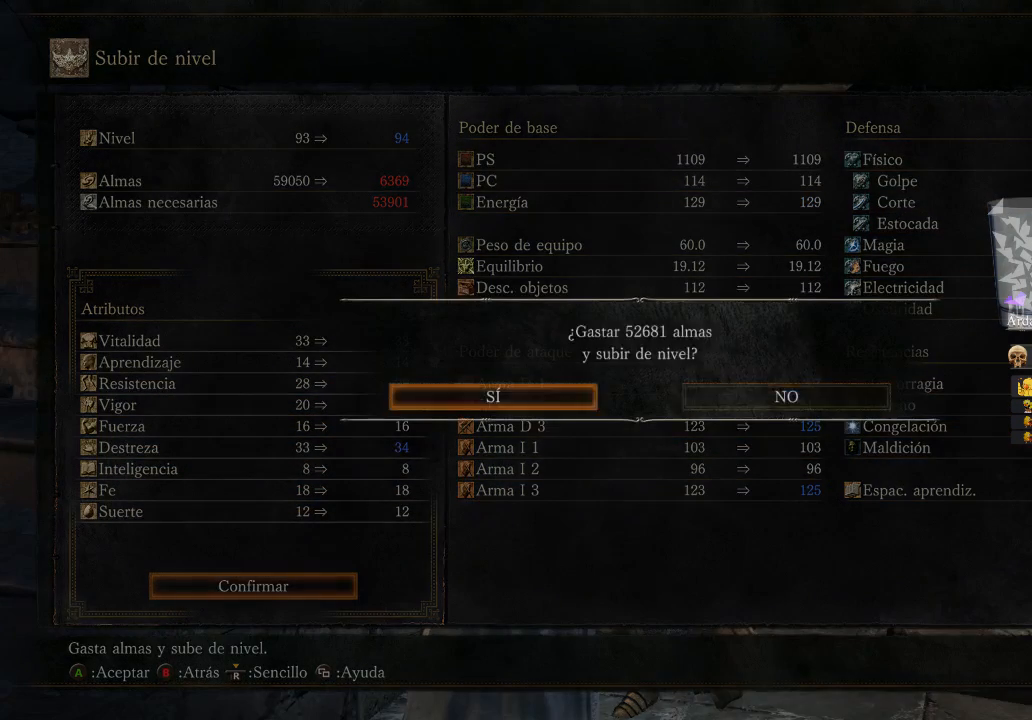
{"buttons": [], "left_stick": "center", "right_stick": "center", "events": [[67, "DPAD_LEFT", "down"], [133, "A", "down"], [233, "DPAD_LEFT", "up"], [267, "A", "up"]]}
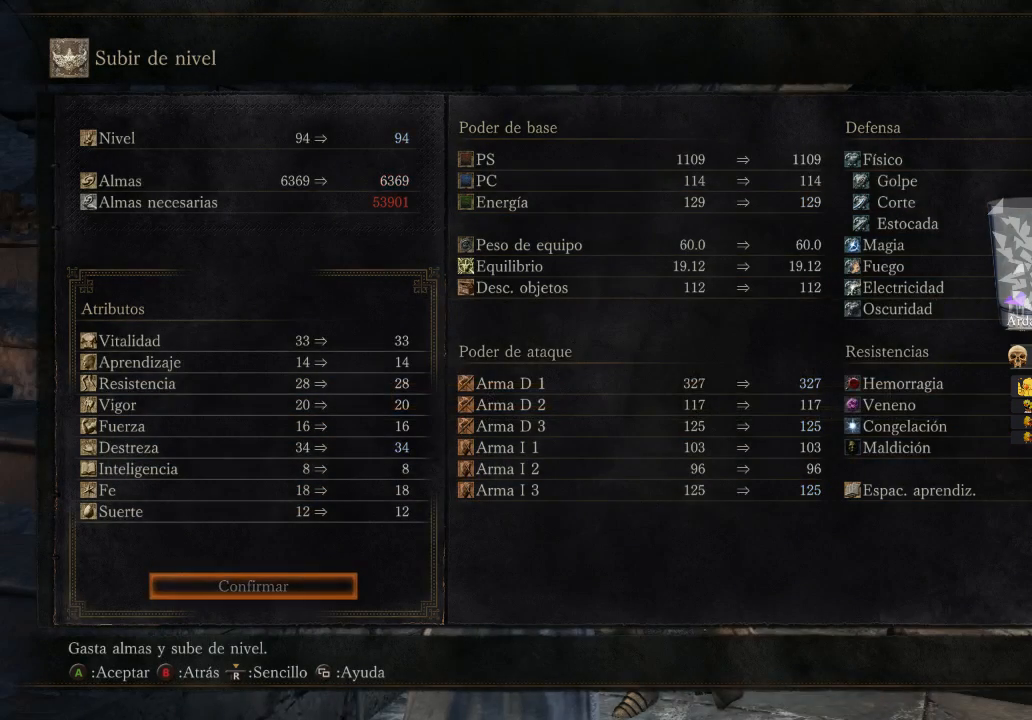
{"buttons": [], "left_stick": "center", "right_stick": "center", "events": [[167, "right_stick", "left"], [400, "right_stick", "up-left"], [500, "right_stick", "center"]]}
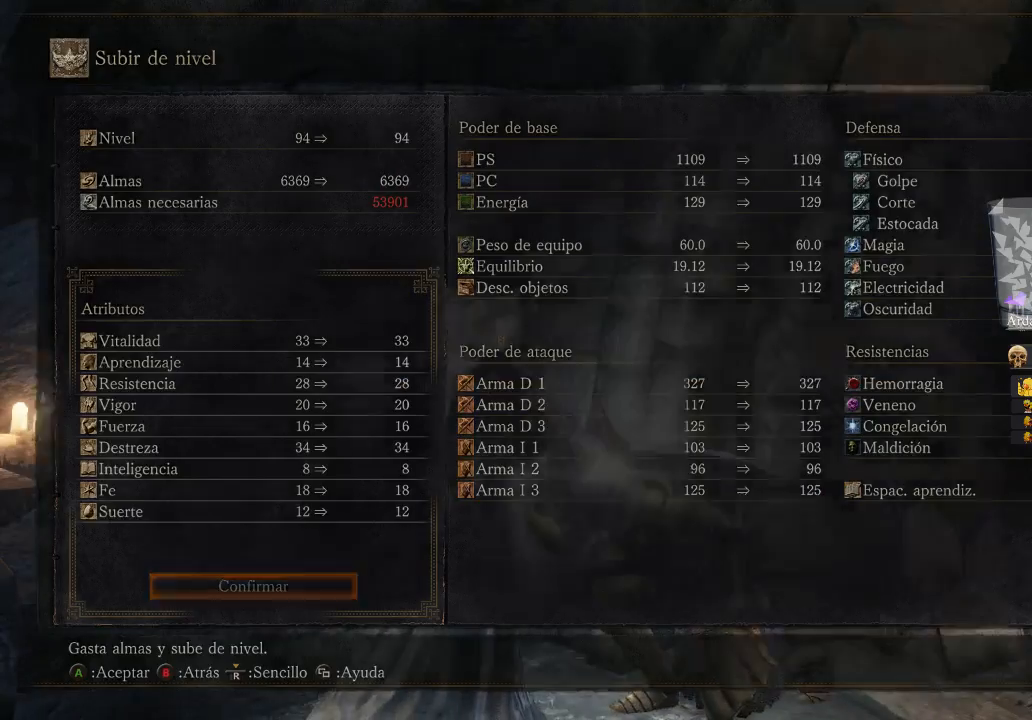
{"buttons": [], "left_stick": "up-left", "right_stick": "center", "events": [[33, "B", "down"], [167, "B", "up"], [333, "B", "down"], [400, "B", "up"], [400, "left_stick", "up"], [500, "left_stick", "up-left"]]}
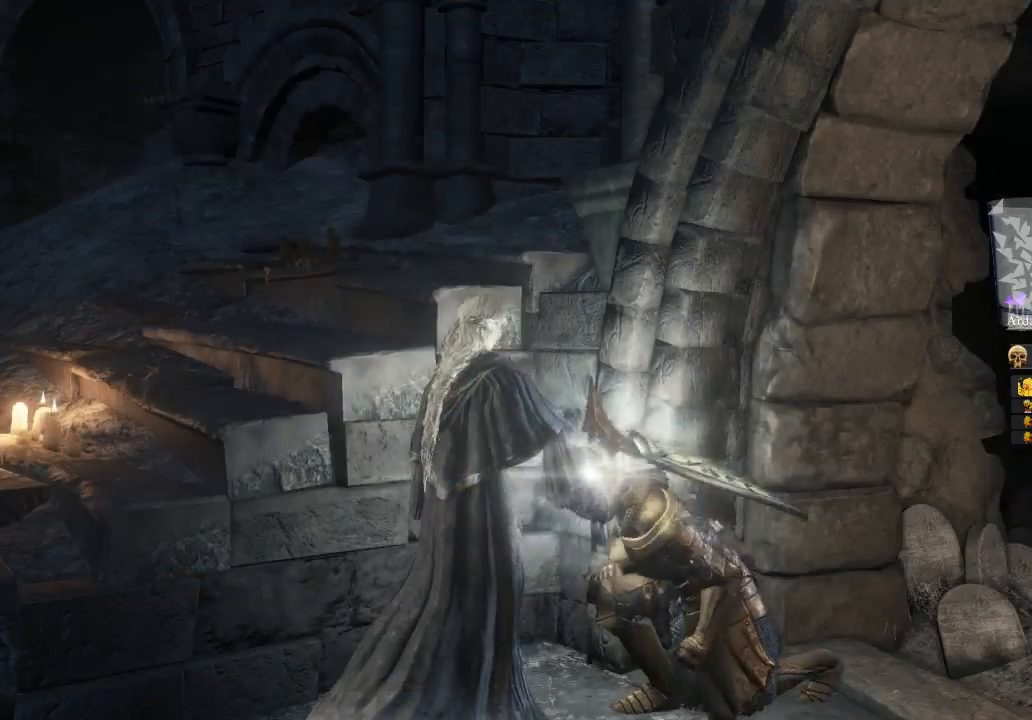
{"buttons": [], "left_stick": "center", "right_stick": "center", "events": [[100, "B", "down"], [200, "left_stick", "left"], [300, "B", "up"], [467, "B", "down"], [500, "B", "up"], [500, "left_stick", "center"]]}
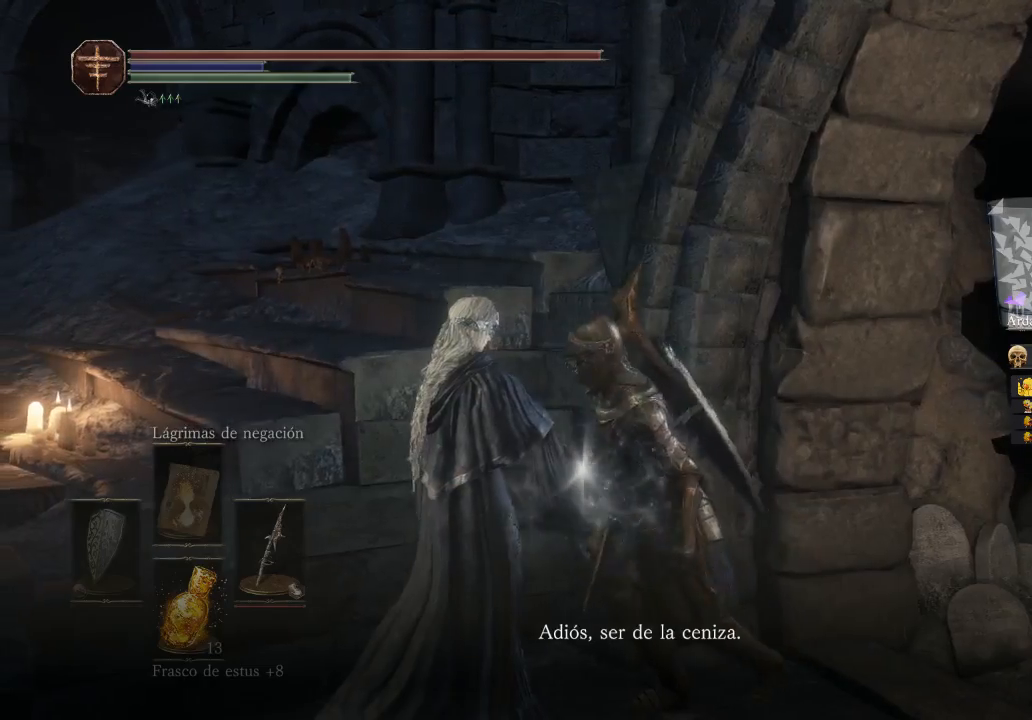
{"buttons": [], "left_stick": "down", "right_stick": "center", "events": [[100, "B", "down"], [200, "B", "up"], [300, "B", "down"], [300, "left_stick", "down"], [367, "B", "up"]]}
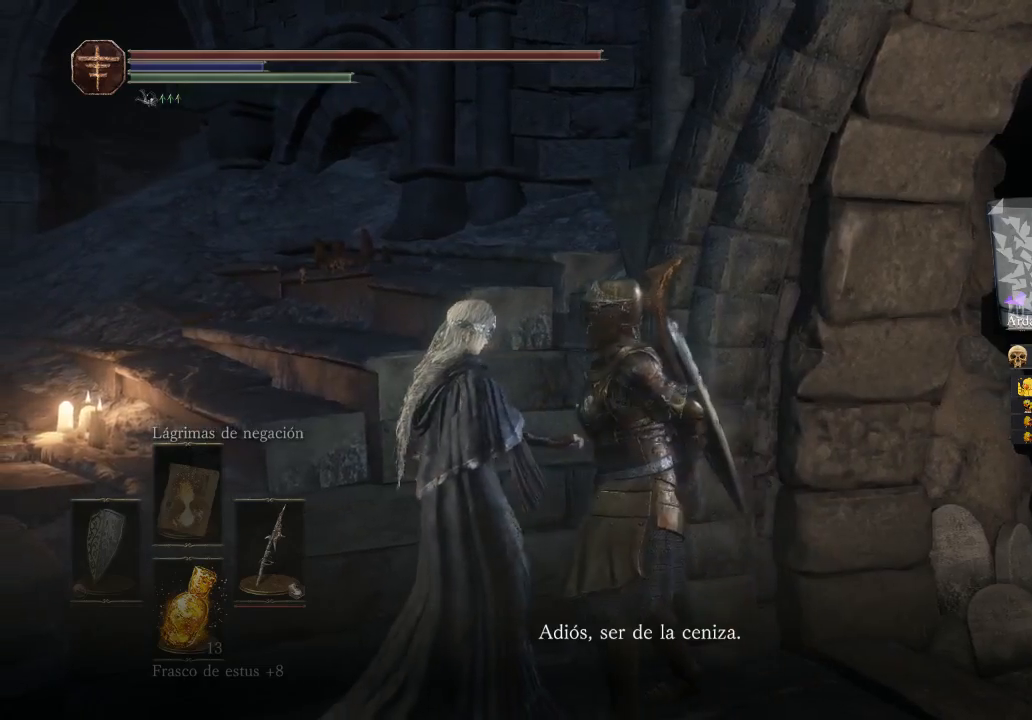
{"buttons": [], "left_stick": "down", "right_stick": "left", "events": [[167, "right_stick", "left"]]}
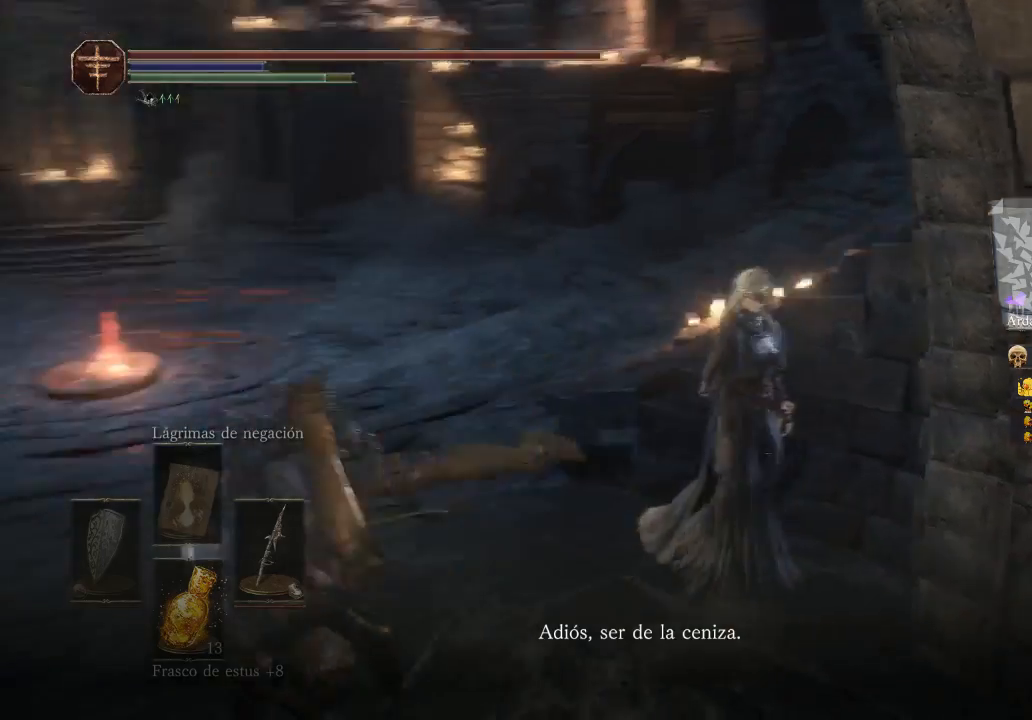
{"buttons": [], "left_stick": "up-right", "right_stick": "center", "events": [[100, "left_stick", "left"], [200, "left_stick", "up-left"], [300, "left_stick", "up"], [300, "right_stick", "center"], [500, "left_stick", "up-right"]]}
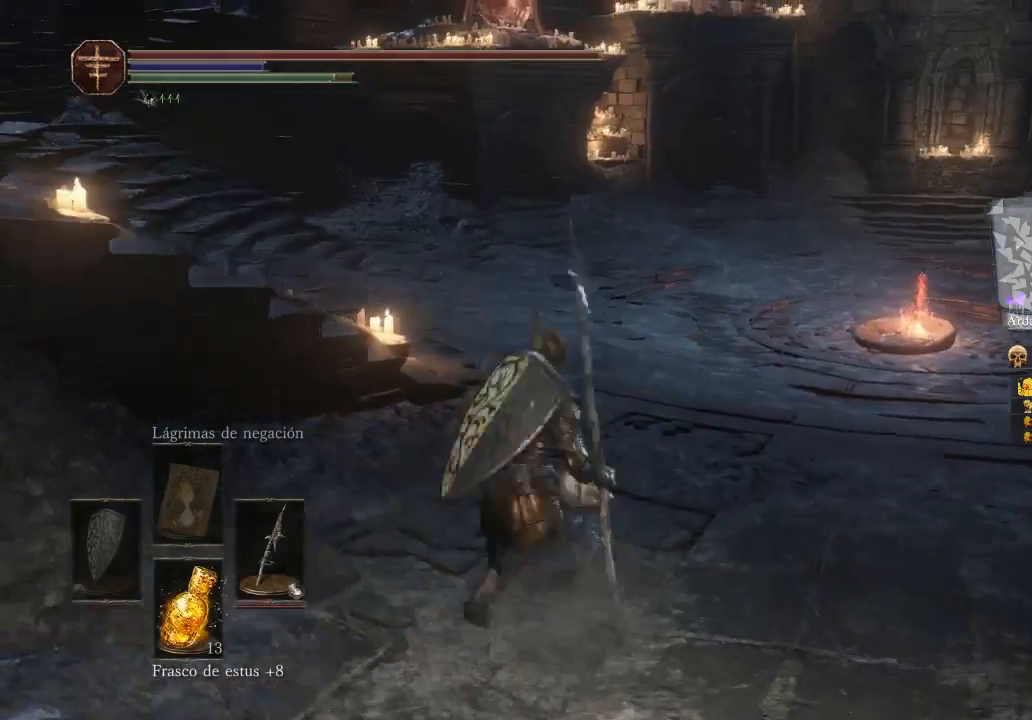
{"buttons": ["B"], "left_stick": "up", "right_stick": "center", "events": [[133, "right_stick", "right"], [367, "B", "down"], [367, "right_stick", "center"], [400, "left_stick", "up"]]}
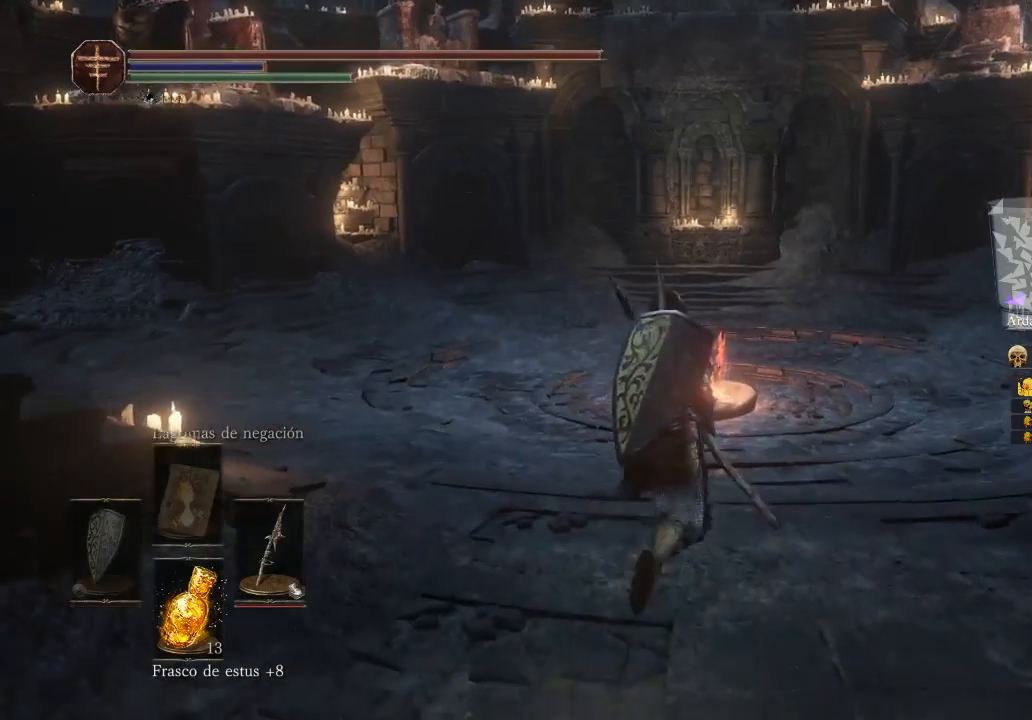
{"buttons": ["B"], "left_stick": "up", "right_stick": "center", "events": []}
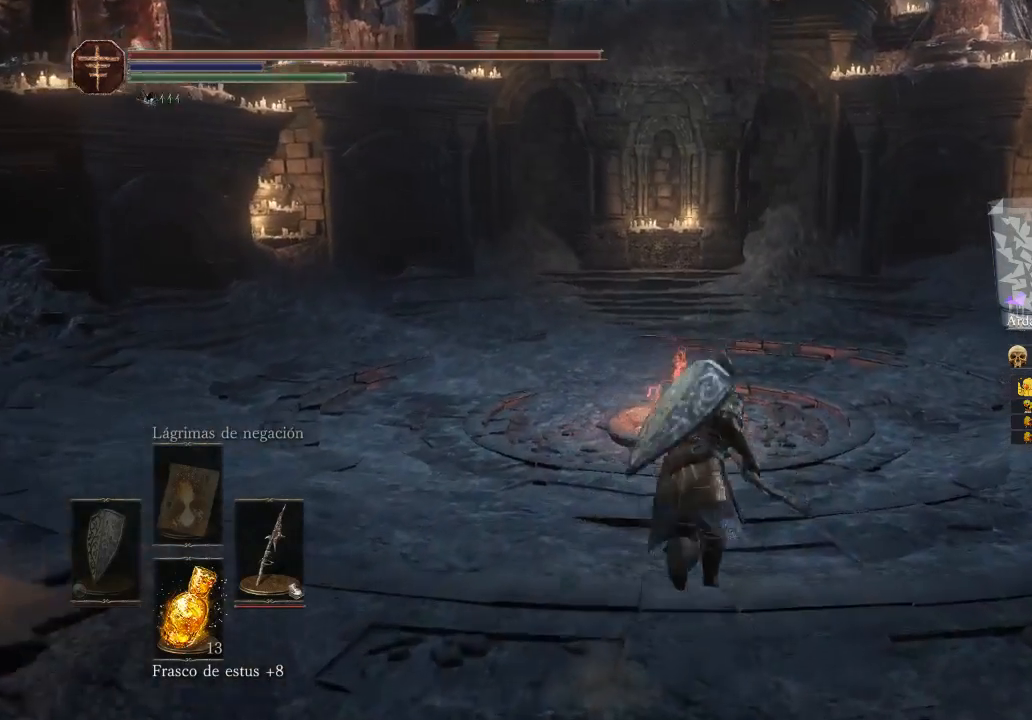
{"buttons": ["B"], "left_stick": "up", "right_stick": "center", "events": []}
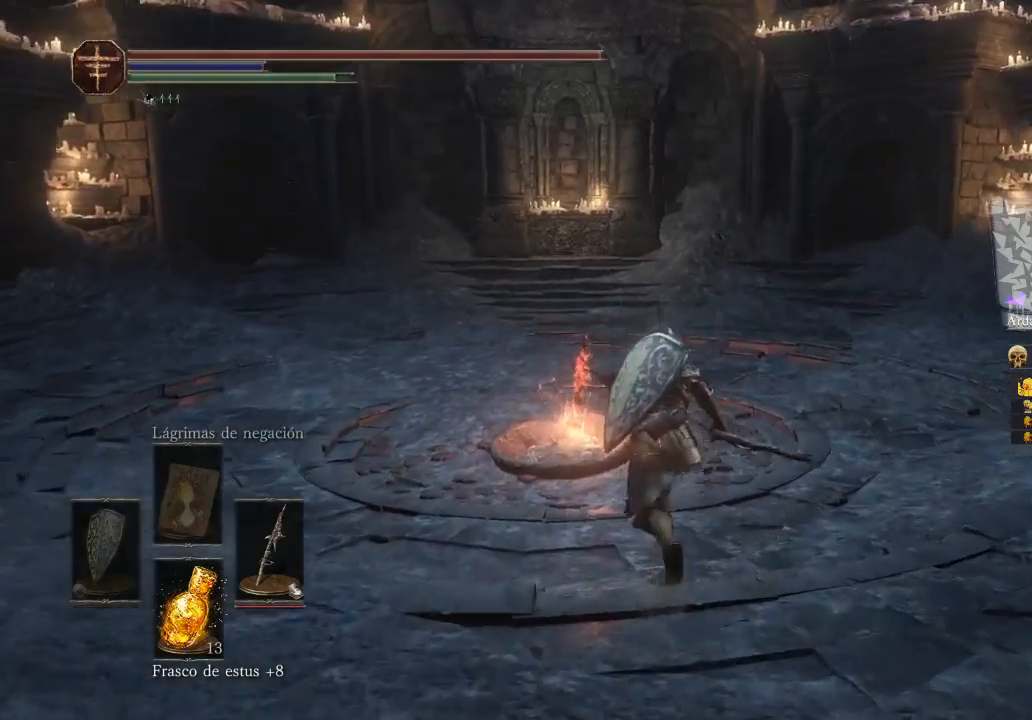
{"buttons": ["A"], "left_stick": "up", "right_stick": "center", "events": [[300, "B", "up"], [500, "A", "down"]]}
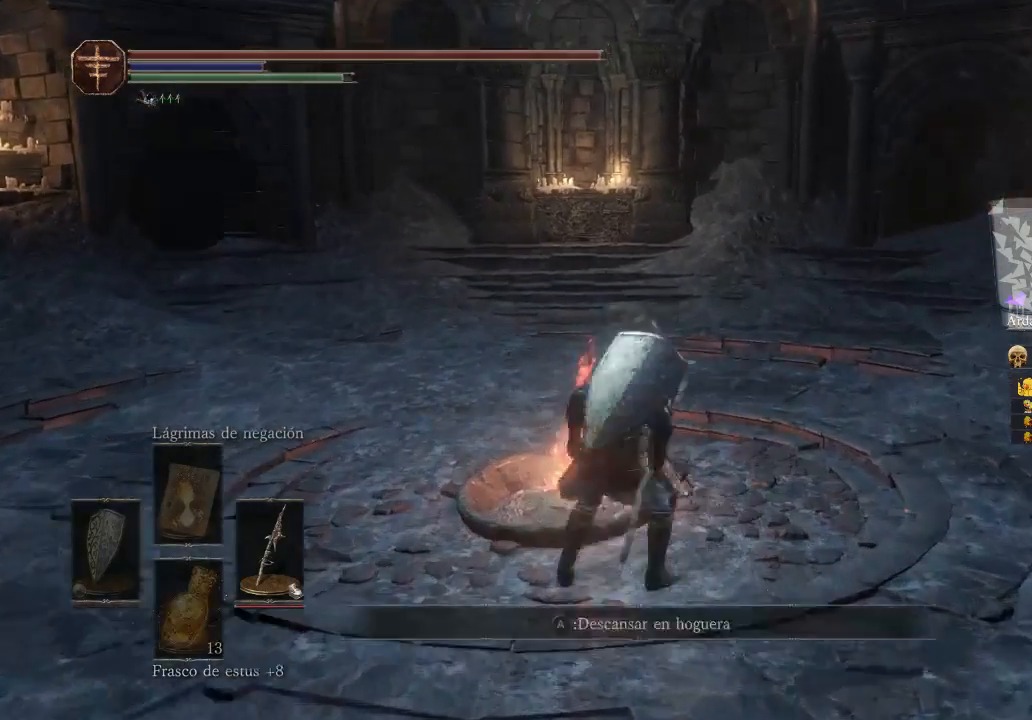
{"buttons": [], "left_stick": "up", "right_stick": "center", "events": [[100, "A", "up"], [167, "A", "down"], [267, "A", "up"]]}
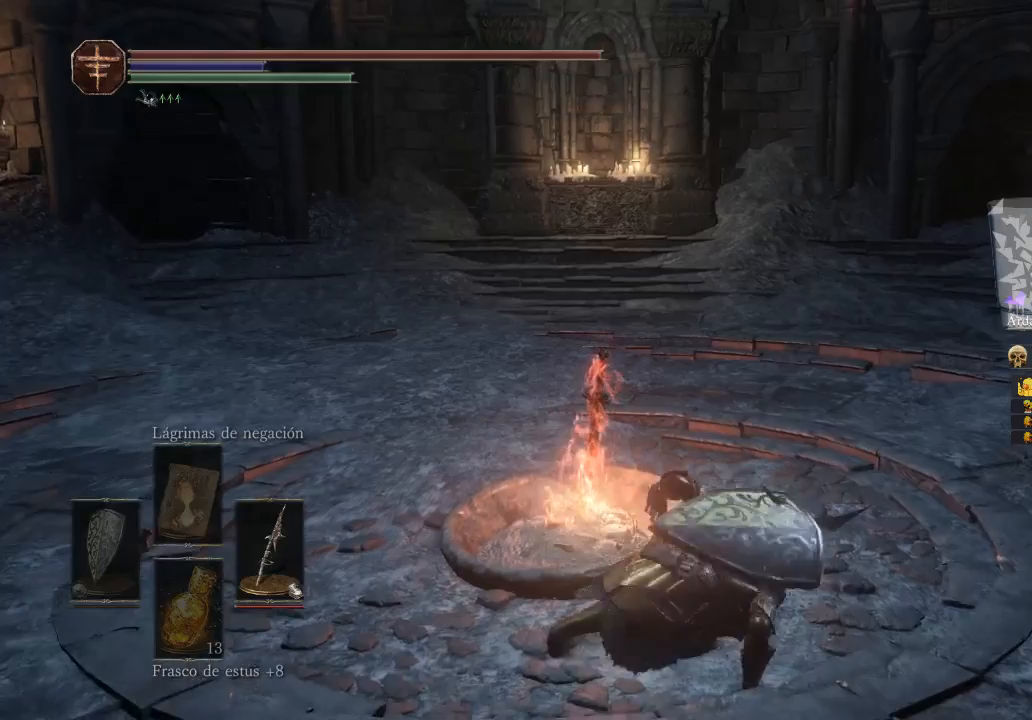
{"buttons": [], "left_stick": "center", "right_stick": "center", "events": [[67, "left_stick", "center"]]}